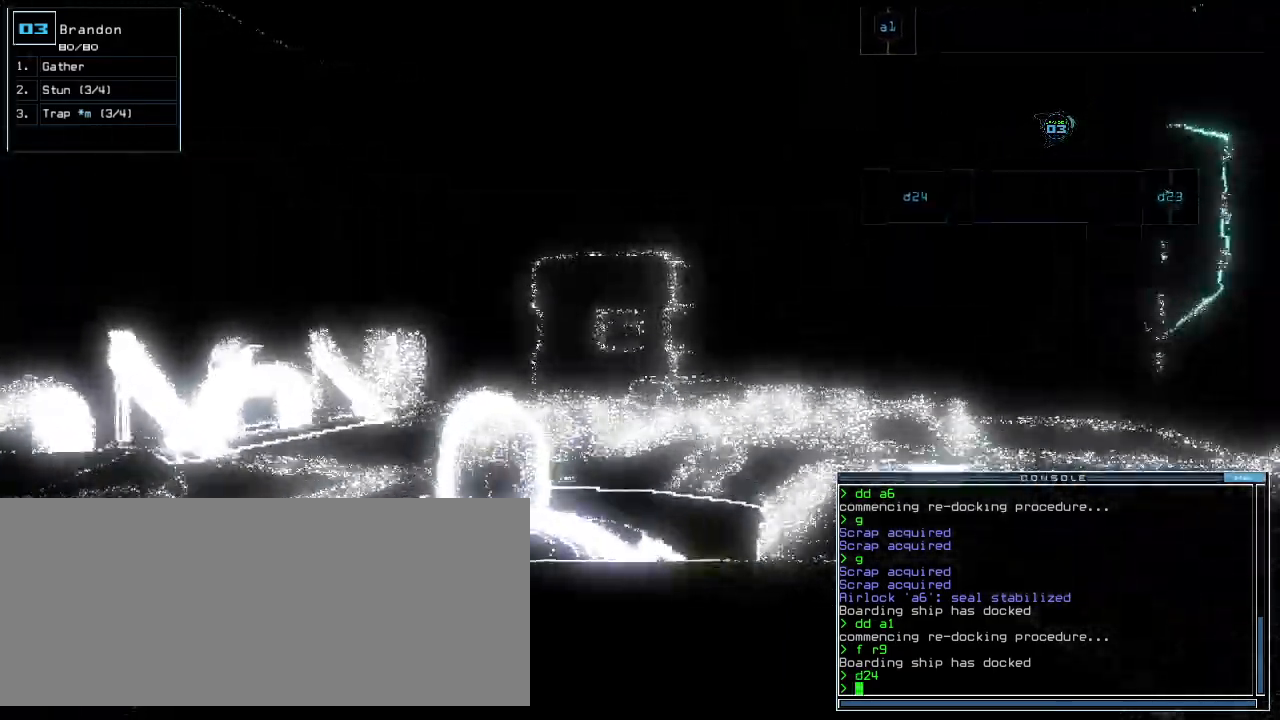
Gameplay with keyboard; each line is a JSON object with the keys held at the frame after it. "events" lists presses ("down") and releases ("up") of ".", "0", "1", "2", "3", "4", "5", "6", "7", "8", "9", "a", "b", "backspace", "caps_lock", "comma", "ctrl_l", "ctrl_r", "d", "down", "e", "equals", "escape", "f", "f1", "g", "h", "i", "j", "k", "l", "left", "m", "minus", "n", "o", "p", "q", "quote", "r", "return", "right", "s", "semicolon", "shift_l", "shift_r", "space", "t", "tab", "tilde", "u", "up", "v", "w", "x", "y" and "z" between this image and that frame as [ms after this image, input, new state], when the widget could be followed in between. No other keys are recorded. Mouse input is not recorded. Not read: c.
{"keys": ["down", "left"], "events": [[220, "up", "up"], [300, "down", "down"], [380, "left", "down"]]}
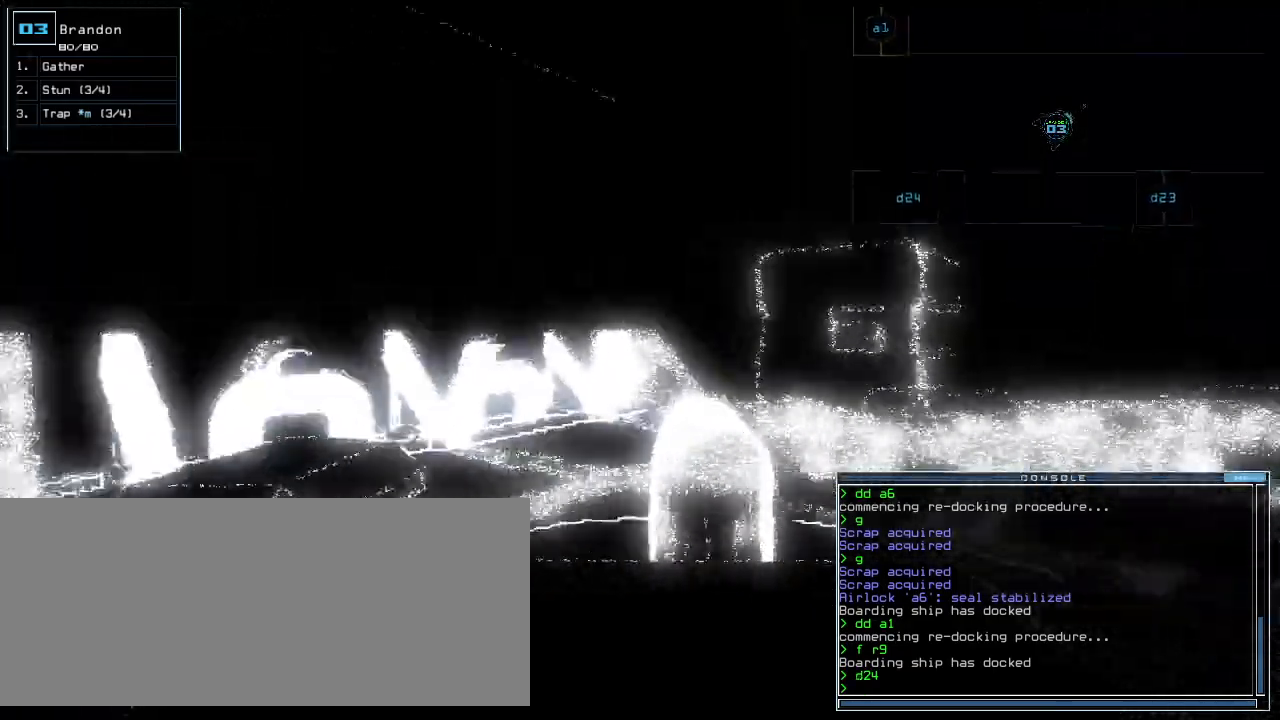
{"keys": ["left", "up"], "events": [[140, "down", "up"], [300, "up", "down"]]}
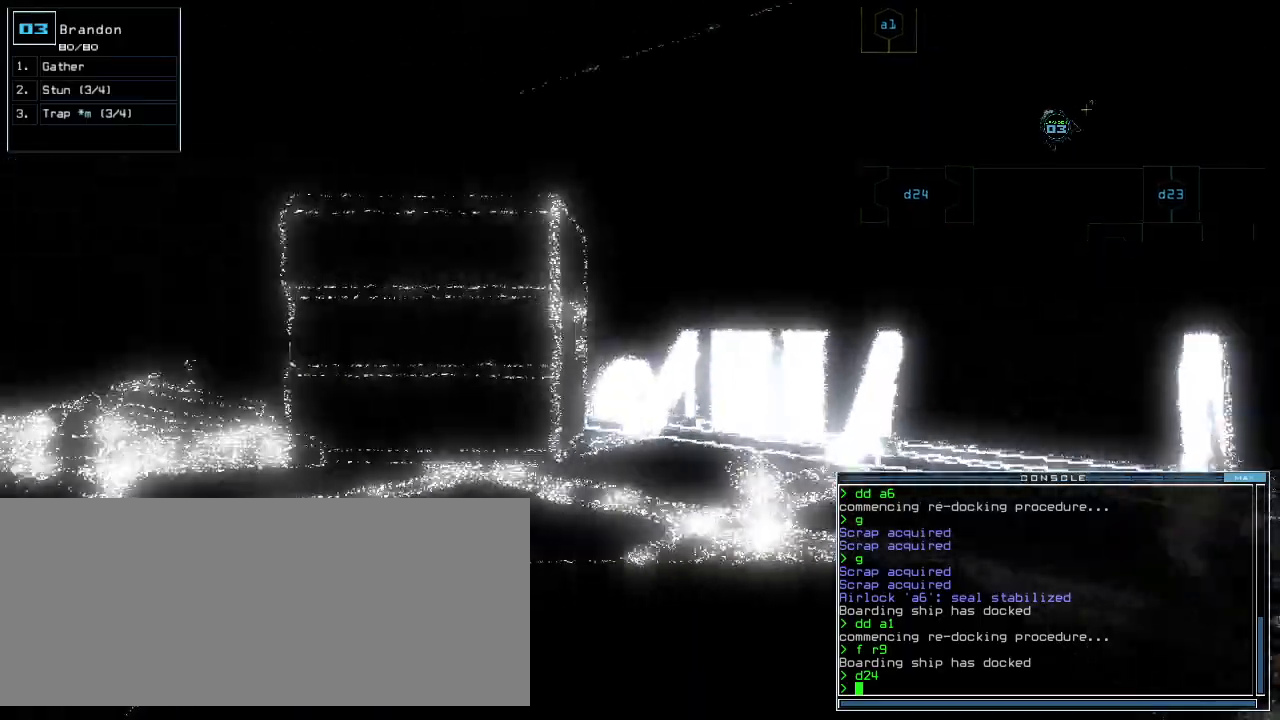
{"keys": ["up"], "events": [[340, "left", "up"]]}
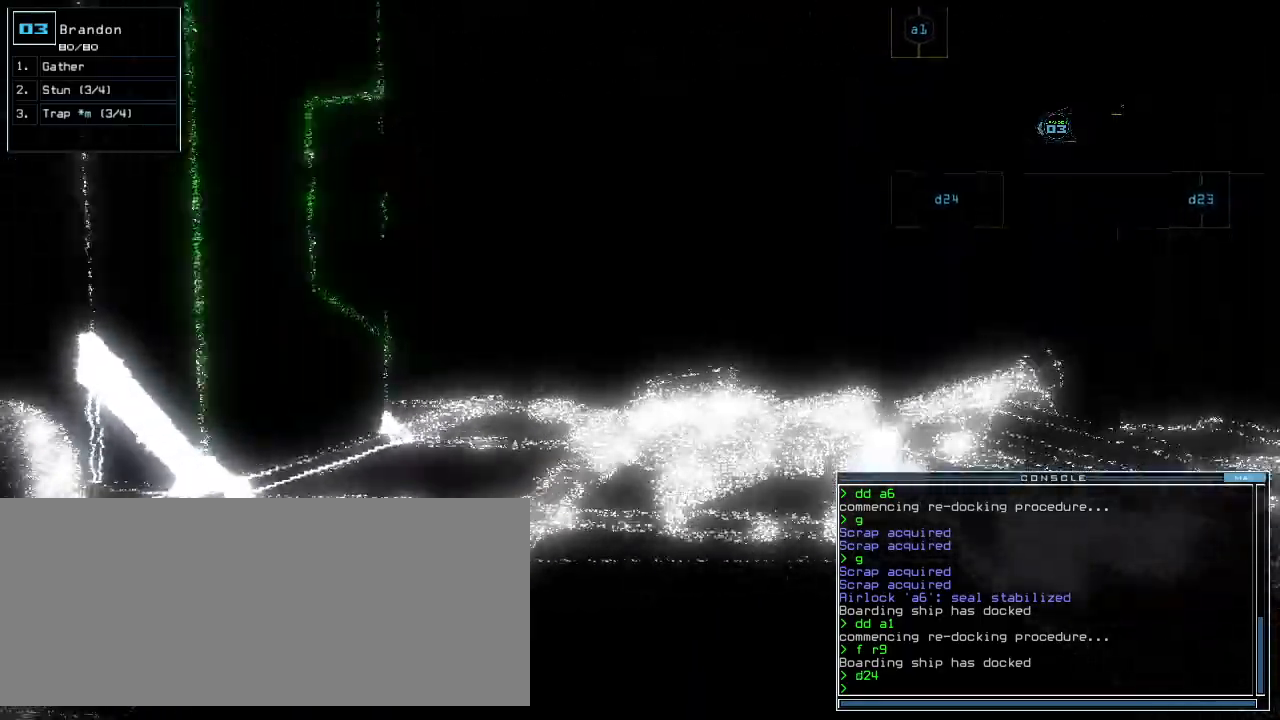
{"keys": ["up"], "events": [[400, "right", "down"], [460, "right", "up"]]}
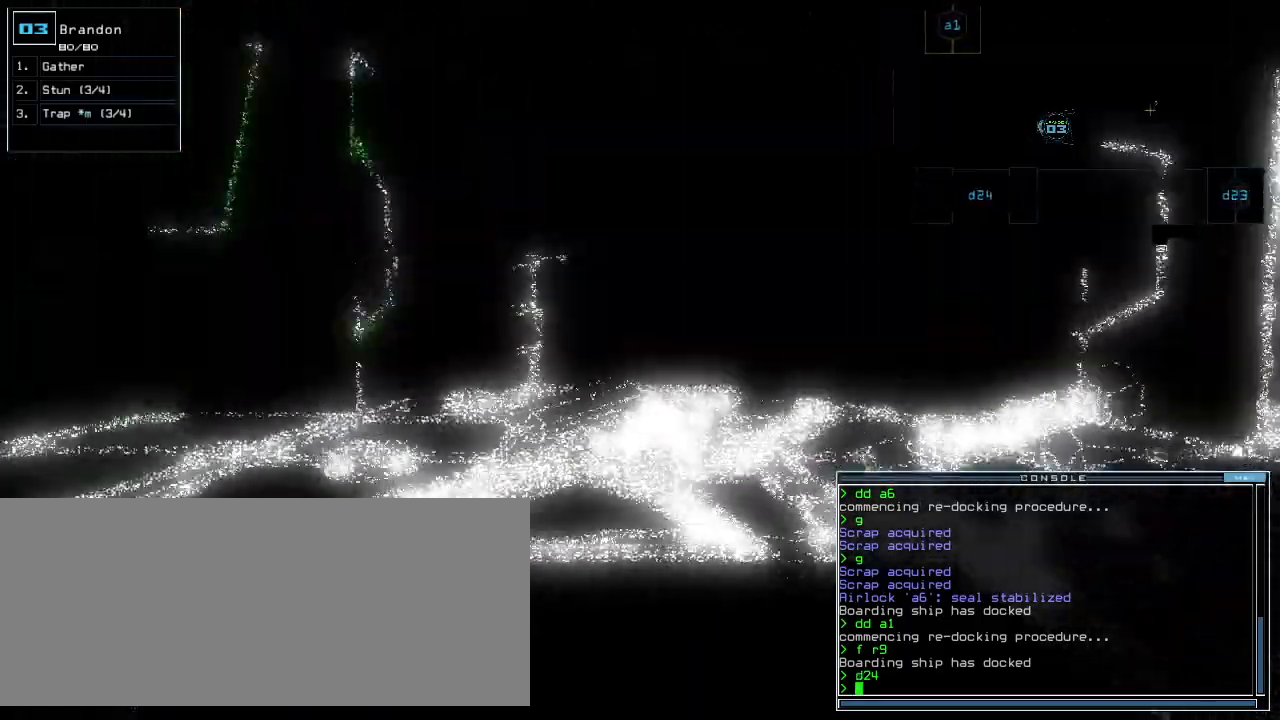
{"keys": ["space"], "events": [[300, "return", "down"], [400, "return", "up"], [400, "up", "up"], [420, "space", "down"]]}
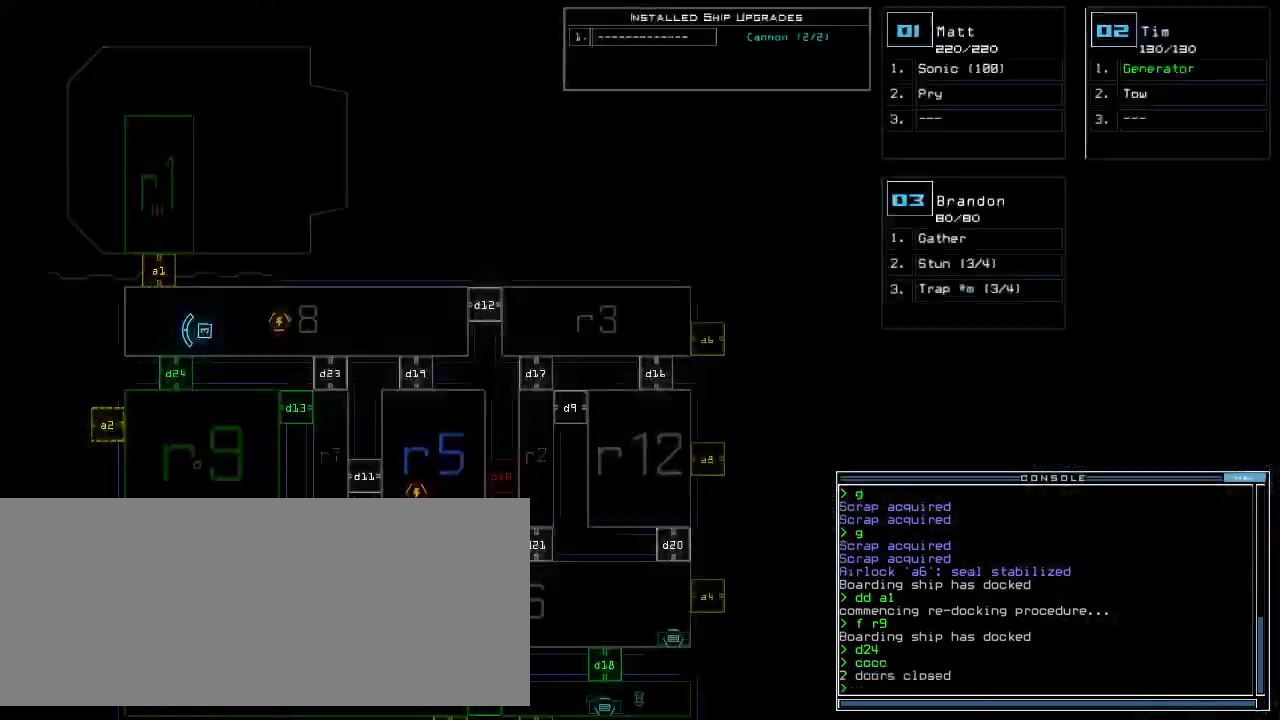
{"keys": [], "events": [[20, "space", "up"]]}
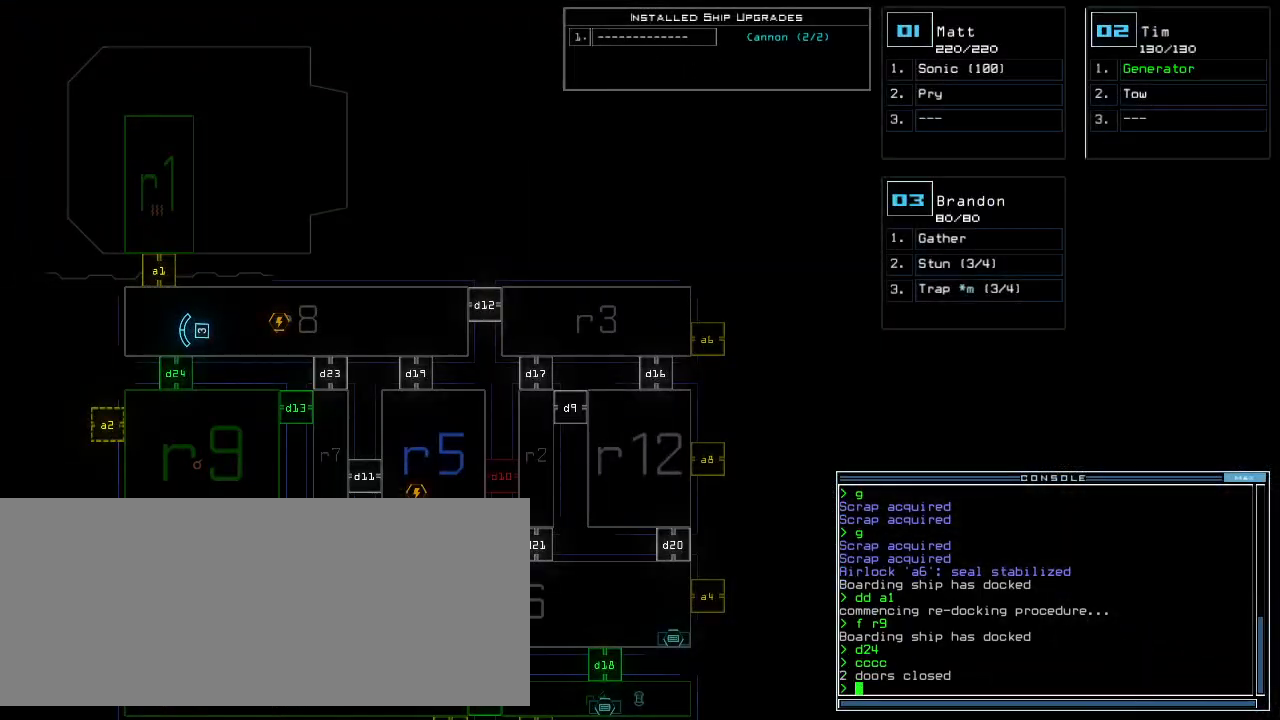
{"keys": ["right", "up"], "events": [[220, "up", "down"], [240, "3", "down"], [240, "right", "down"], [300, "3", "up"], [360, "right", "up"], [500, "right", "down"]]}
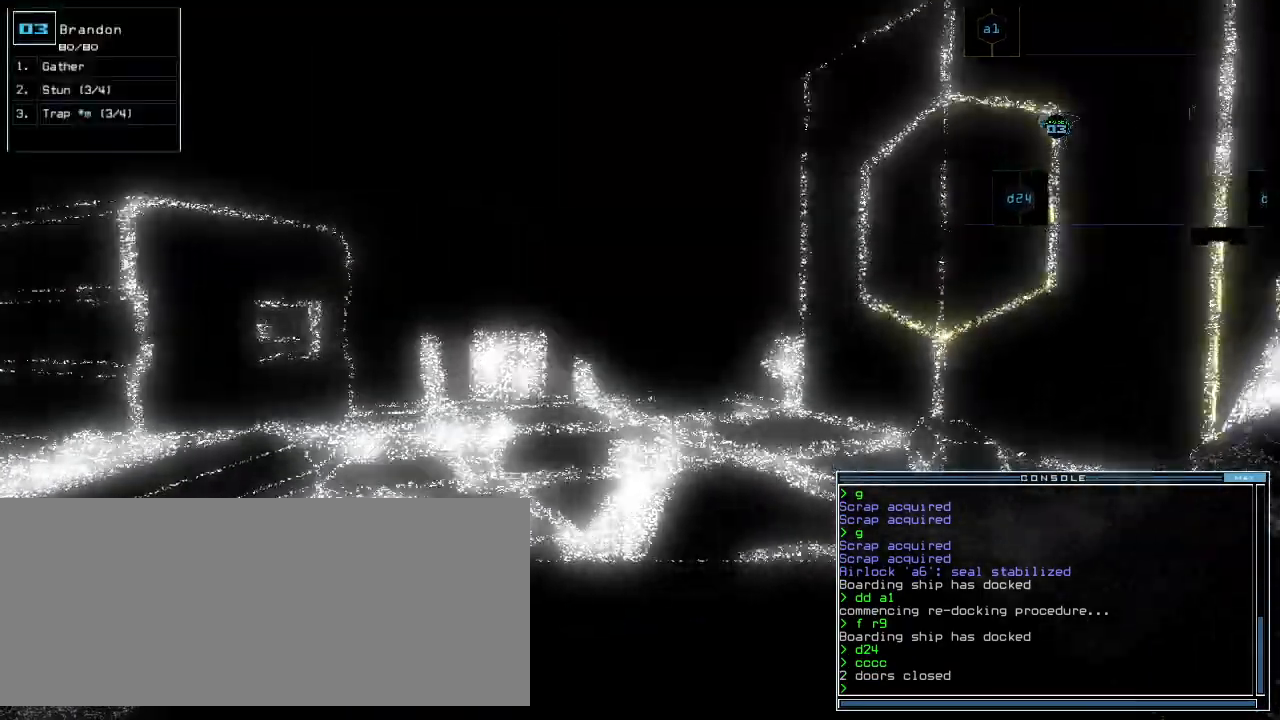
{"keys": ["up"]}
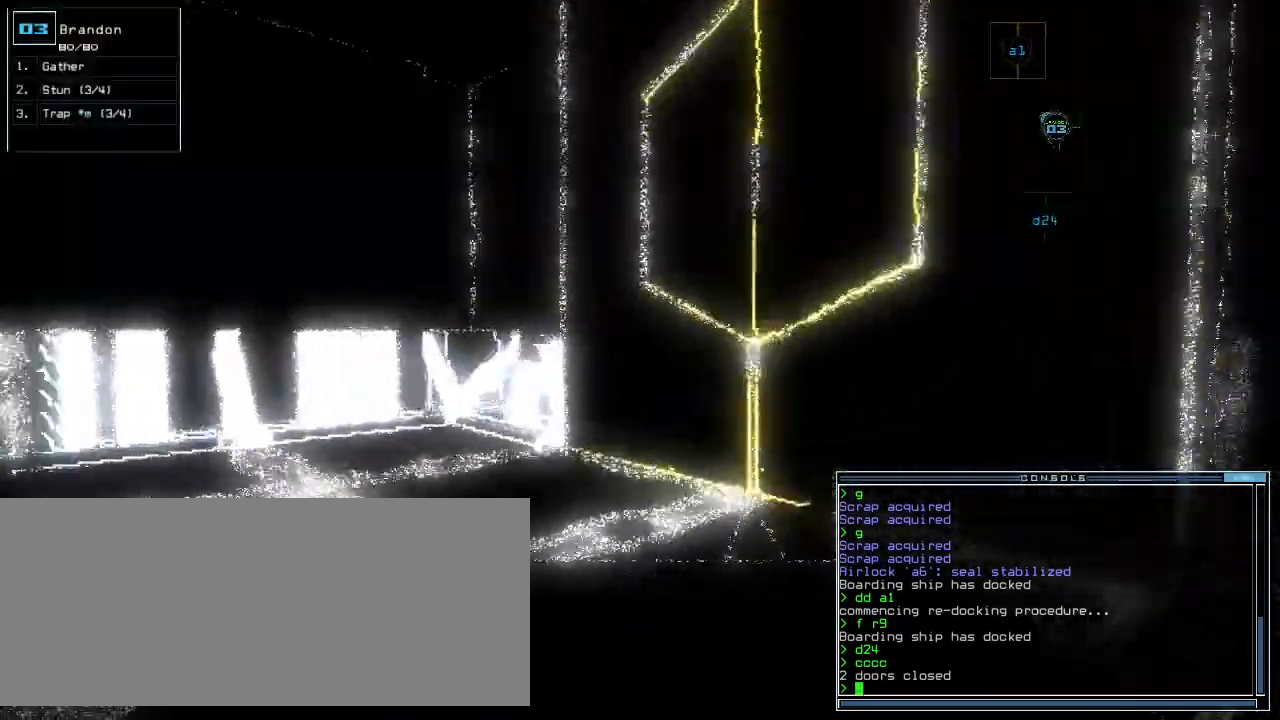
{"keys": ["up"], "events": []}
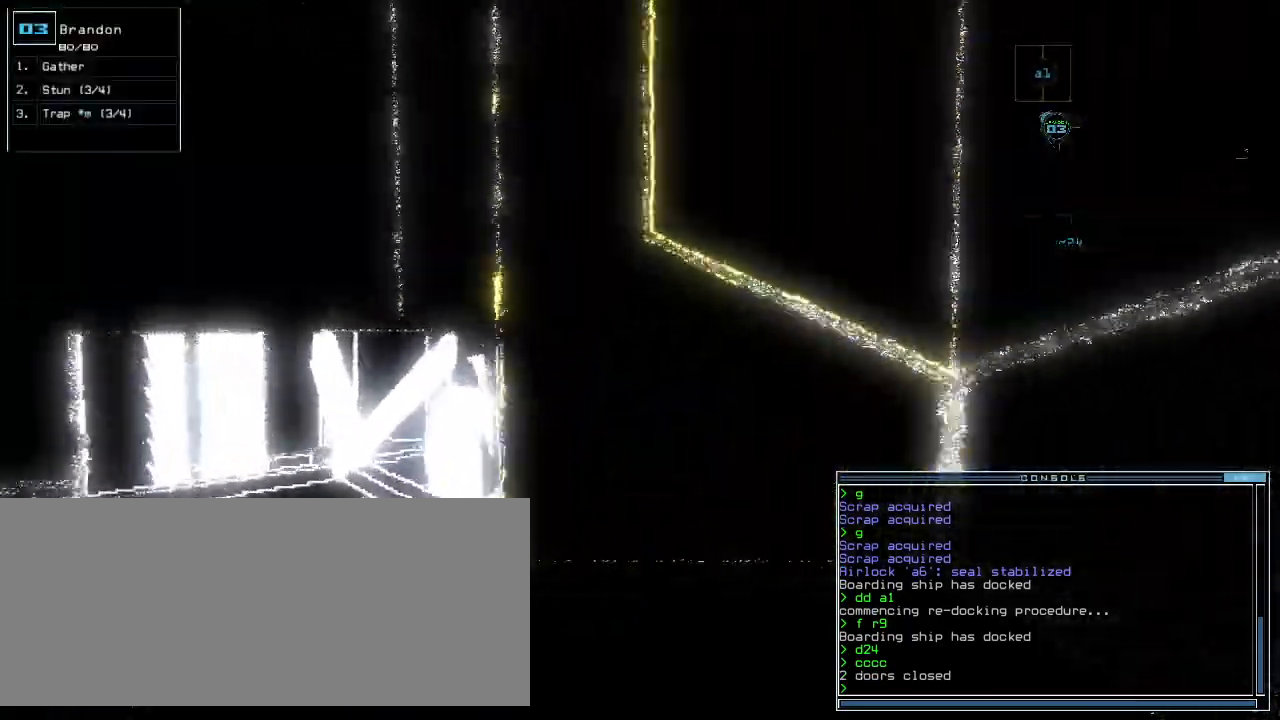
{"keys": ["a", "r"], "events": [[20, "right", "down"], [260, "right", "up"], [320, "up", "up"], [420, "a", "down"], [480, "r", "down"]]}
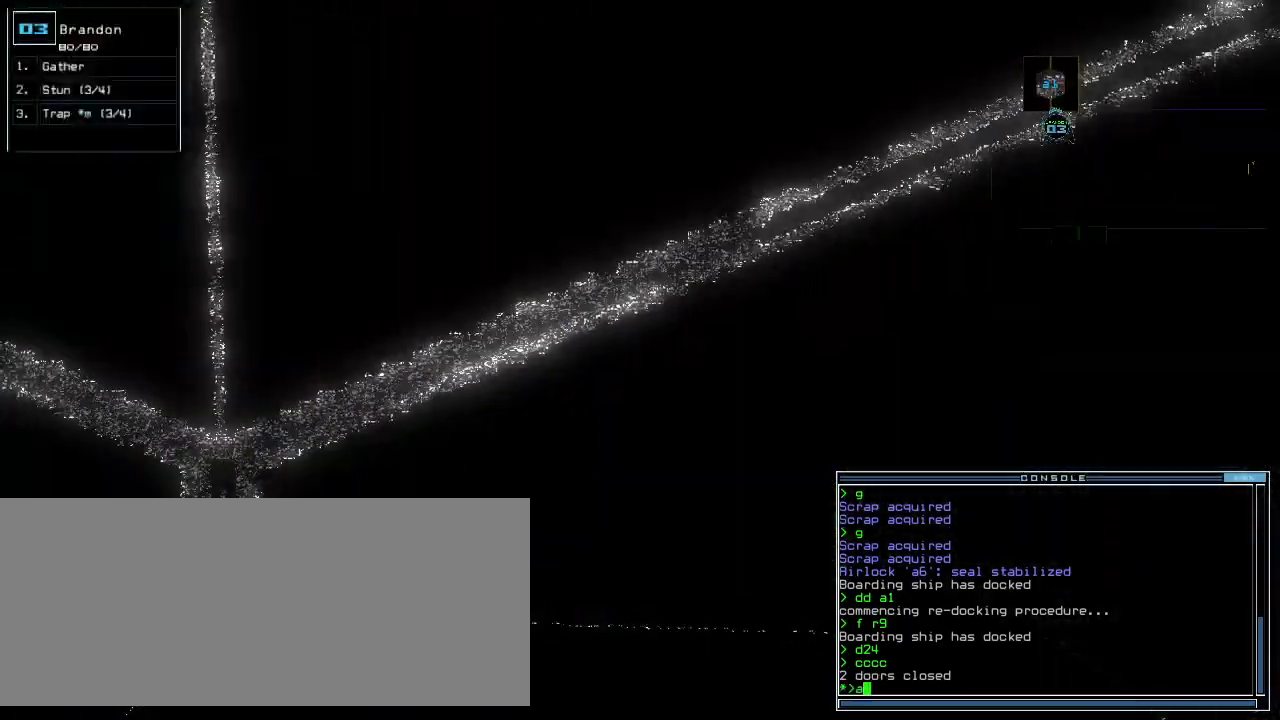
{"keys": ["up"], "events": [[40, "a", "up"], [60, "r", "up"], [100, "return", "down"], [160, "return", "up"], [280, "up", "down"]]}
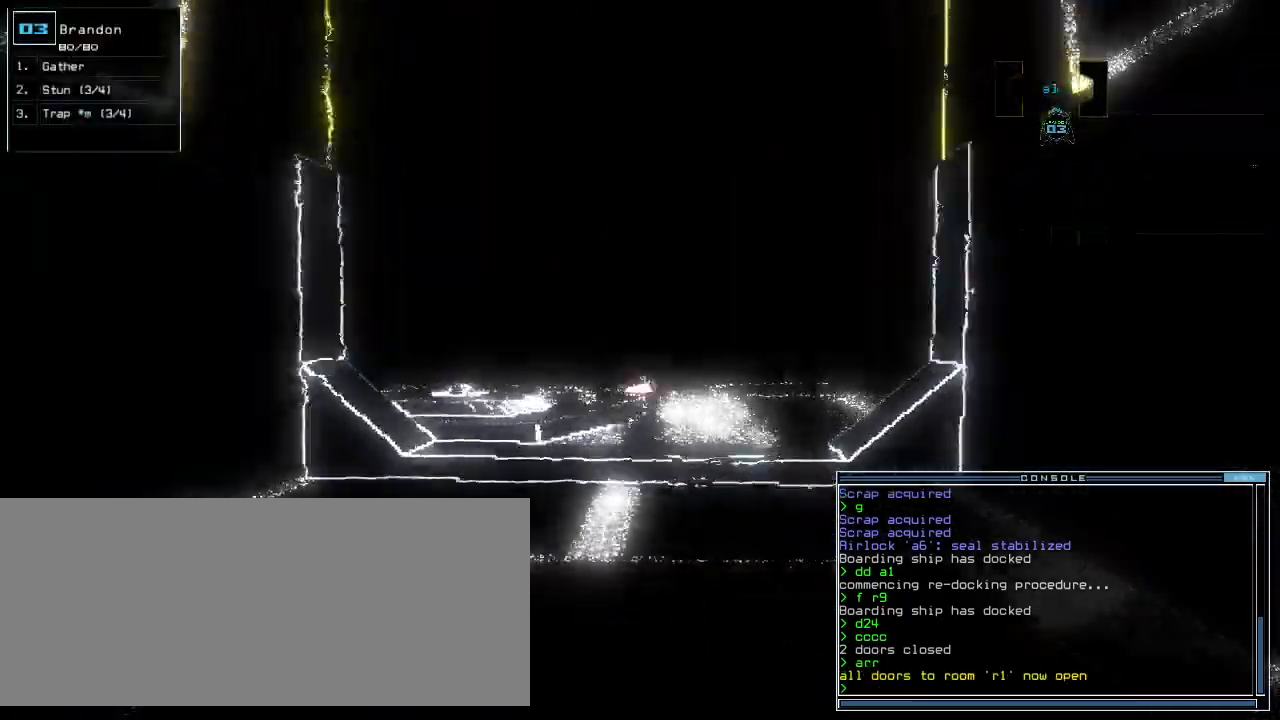
{"keys": ["up"], "events": [[300, "right", "down"], [320, "right", "up"]]}
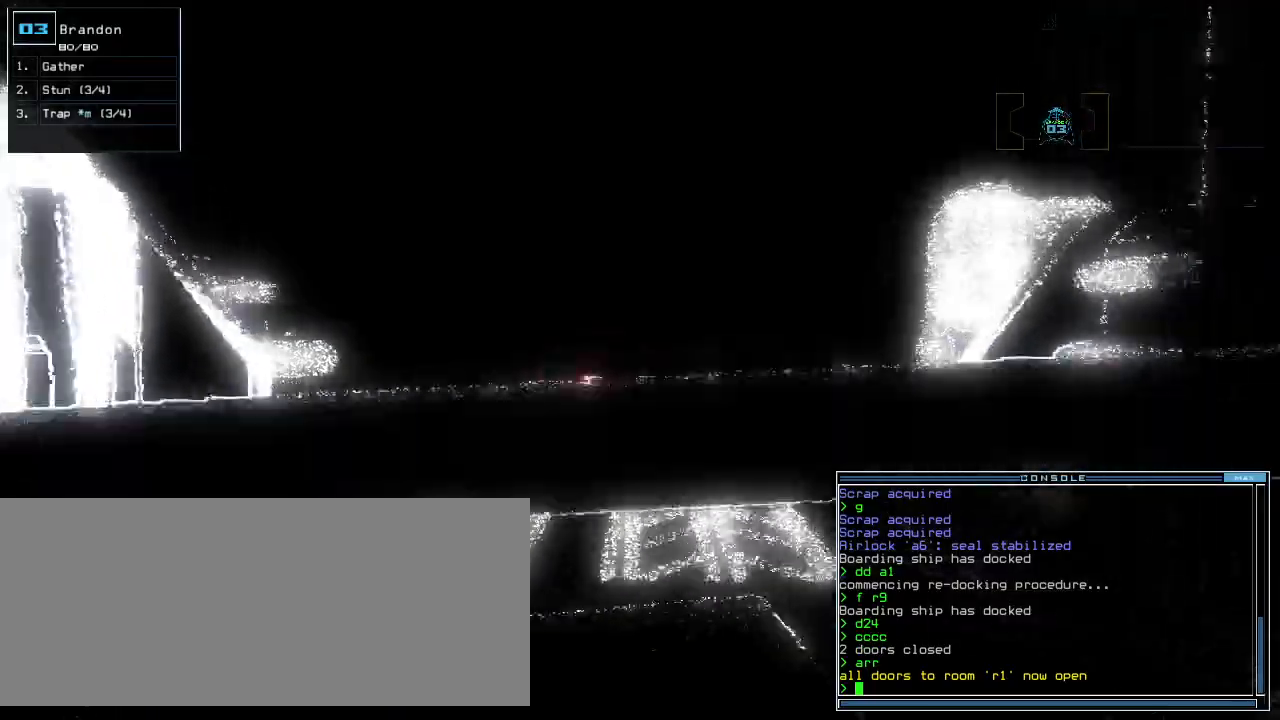
{"keys": [], "events": [[240, "up", "up"]]}
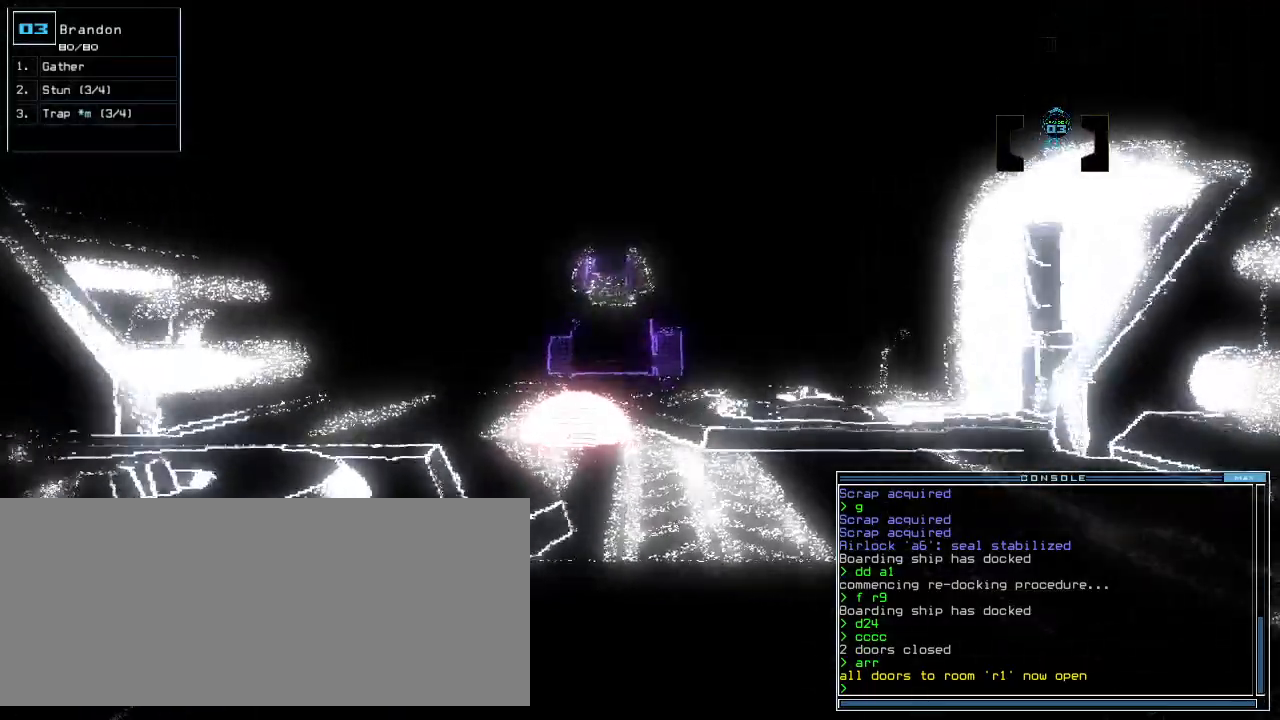
{"keys": ["up"], "events": [[260, "up", "down"]]}
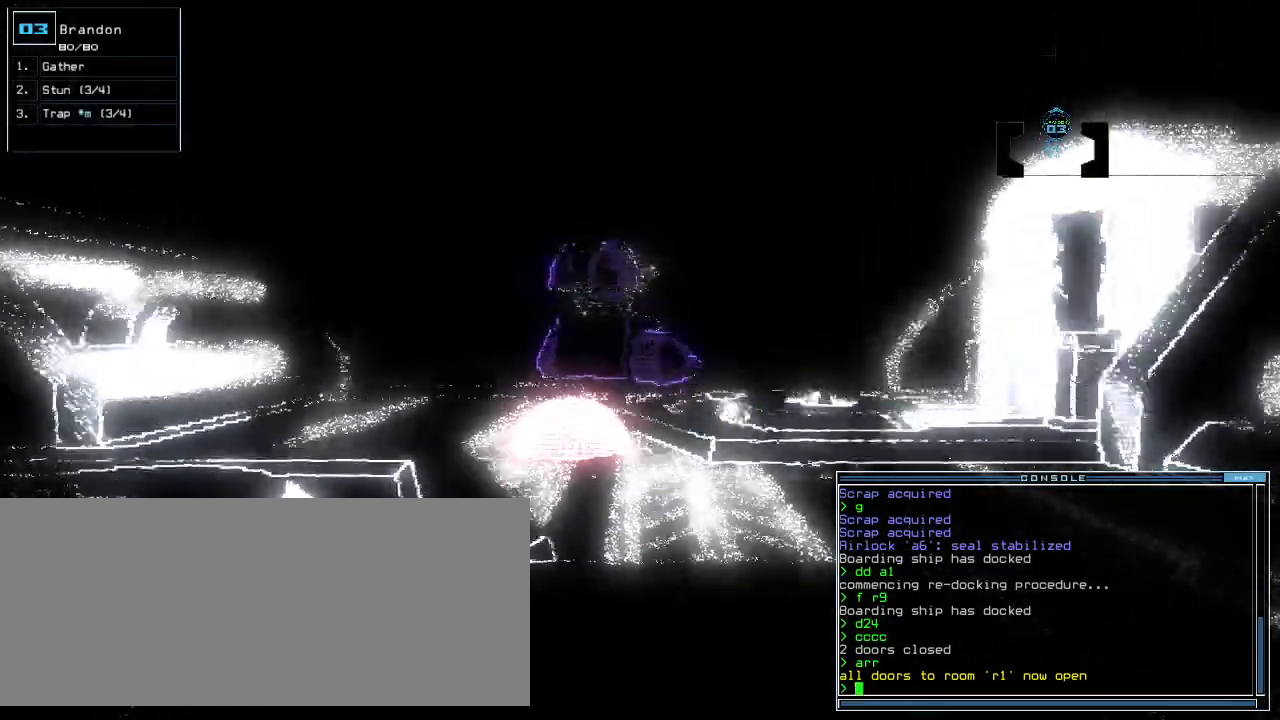
{"keys": ["down"], "events": [[100, "up", "up"], [460, "down", "down"]]}
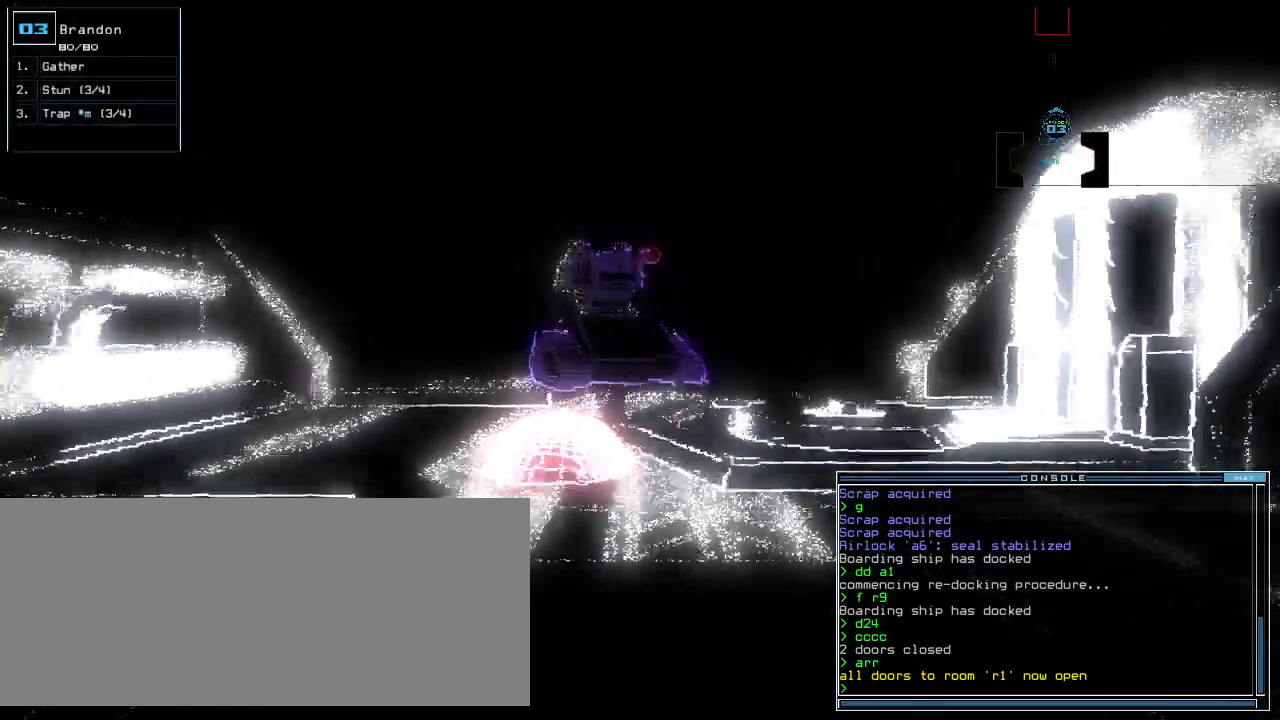
{"keys": ["down"], "events": []}
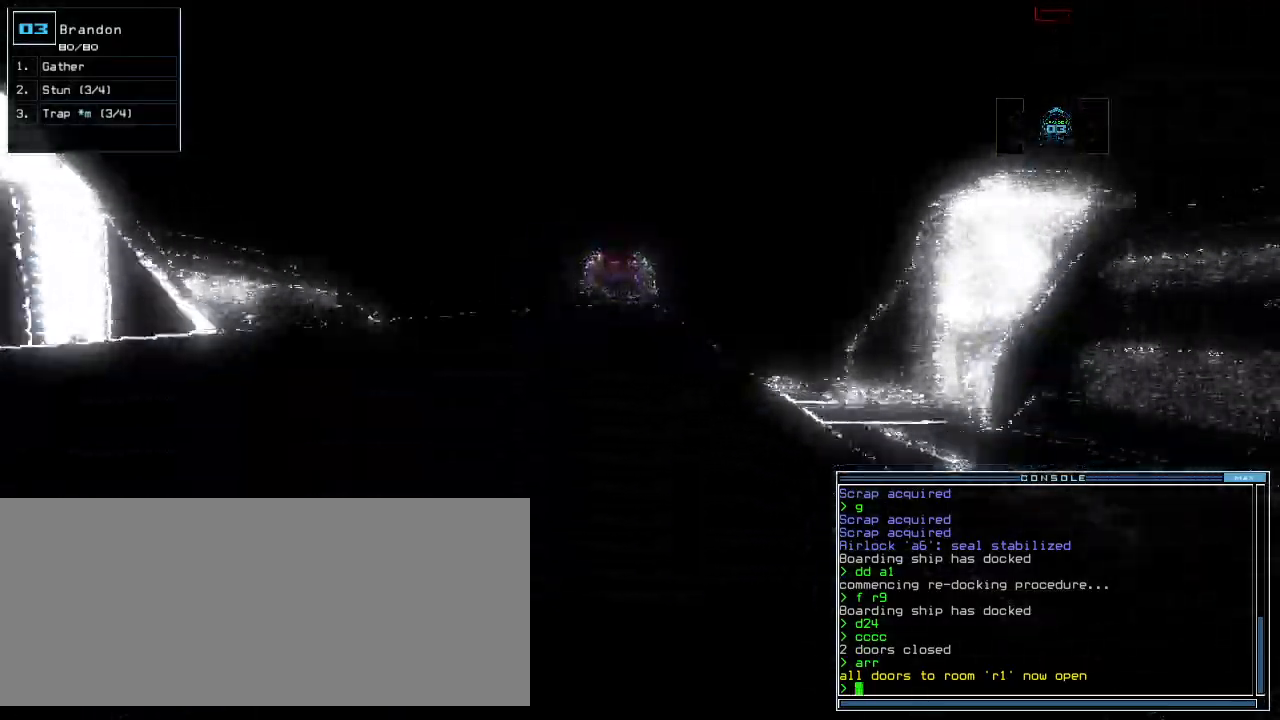
{"keys": ["down"], "events": []}
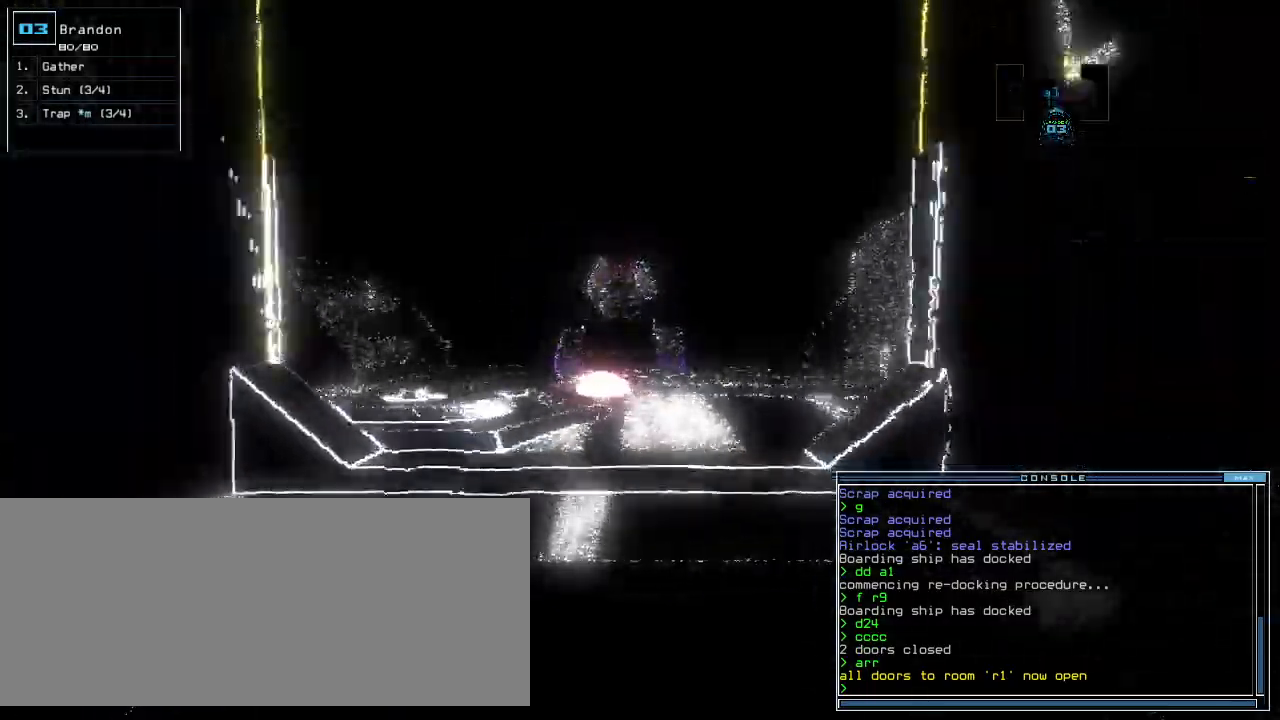
{"keys": ["down"], "events": []}
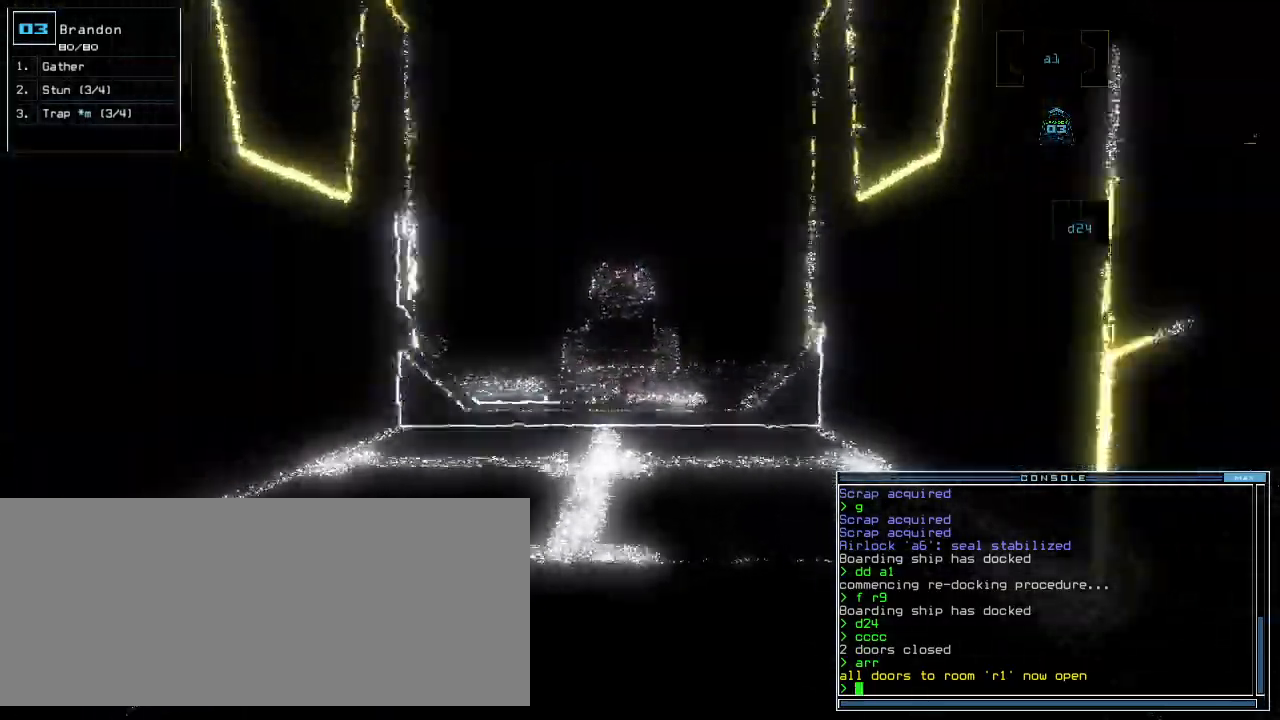
{"keys": ["down"], "events": []}